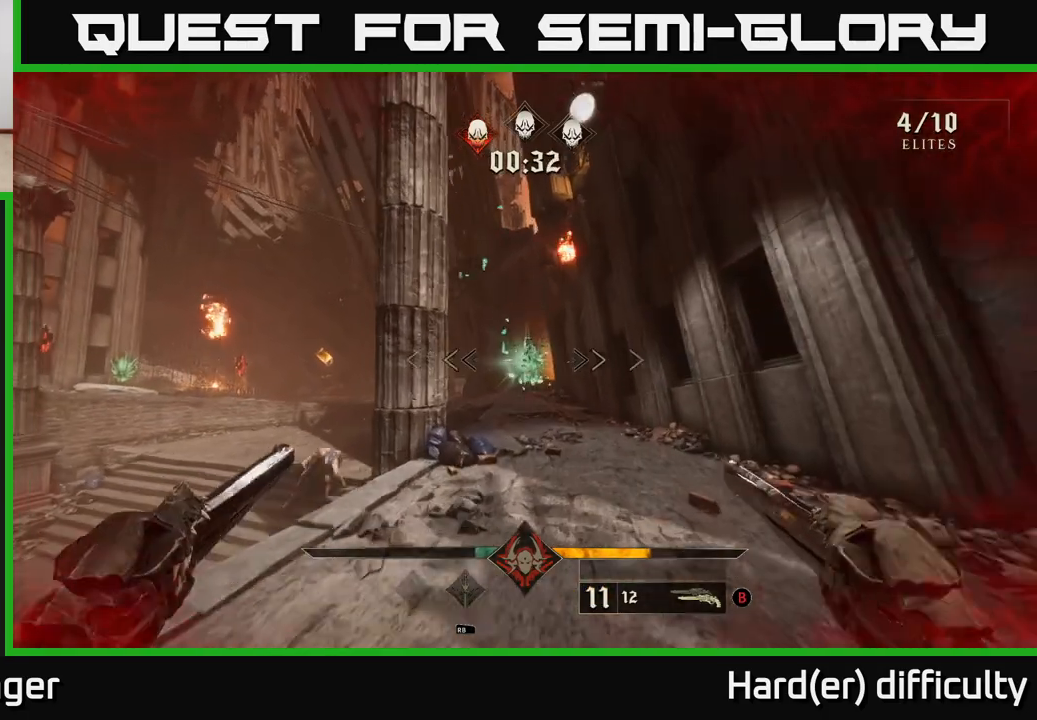
Gameplay with a controller (Xbox layout); each line is a JSON object with the inputs held at the frame after it. "events" lists button and stick changes between this image and that frame as [ms after this image, input, new state], when the widget could be followed in between.
{"buttons": [], "left_stick": "up-right", "right_stick": "left", "events": [[217, "L2", "down"], [333, "right_stick", "down-left"], [350, "L2", "up"], [467, "left_stick", "up-right"], [500, "right_stick", "left"]]}
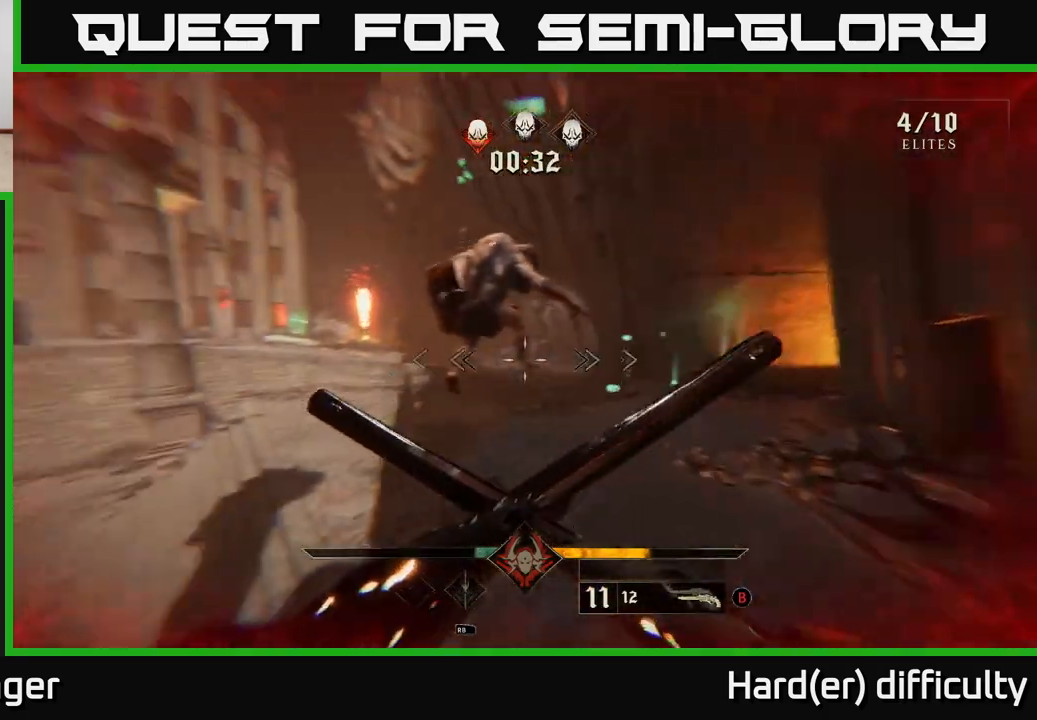
{"buttons": [], "left_stick": "right", "right_stick": "left", "events": [[117, "right_stick", "center"], [133, "L2", "down"], [200, "right_stick", "left"], [267, "L2", "up"], [400, "left_stick", "right"]]}
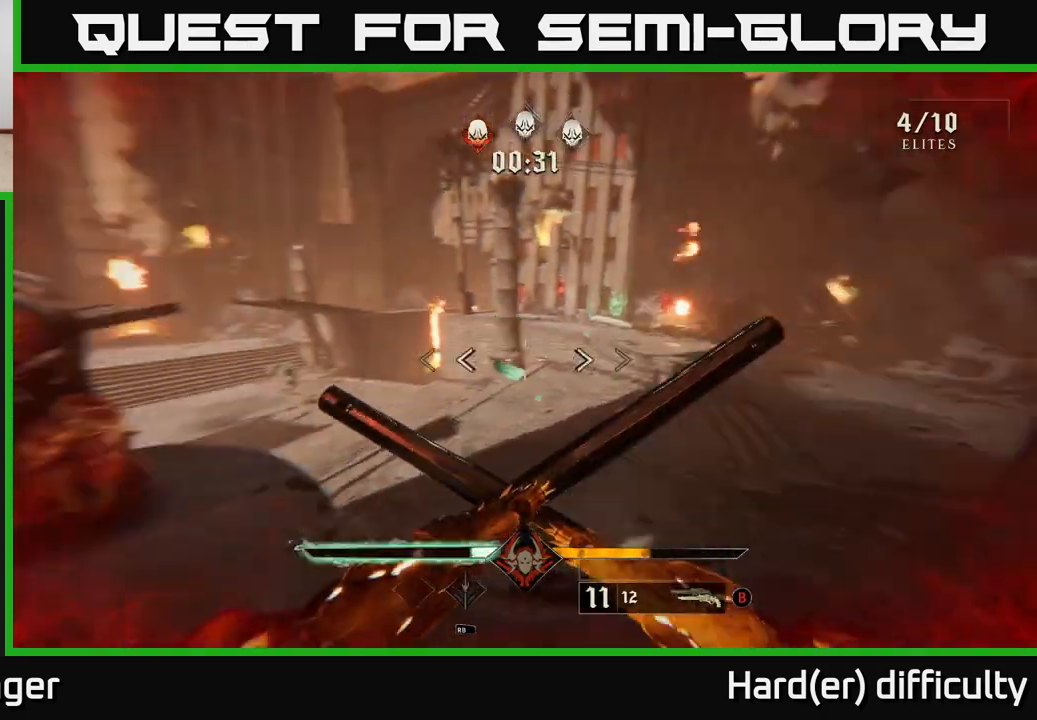
{"buttons": ["R2"], "left_stick": "right", "right_stick": "up-left", "events": [[17, "left_stick", "down-right"], [167, "left_stick", "center"], [350, "right_stick", "up-left"], [383, "left_stick", "right"], [467, "R2", "down"]]}
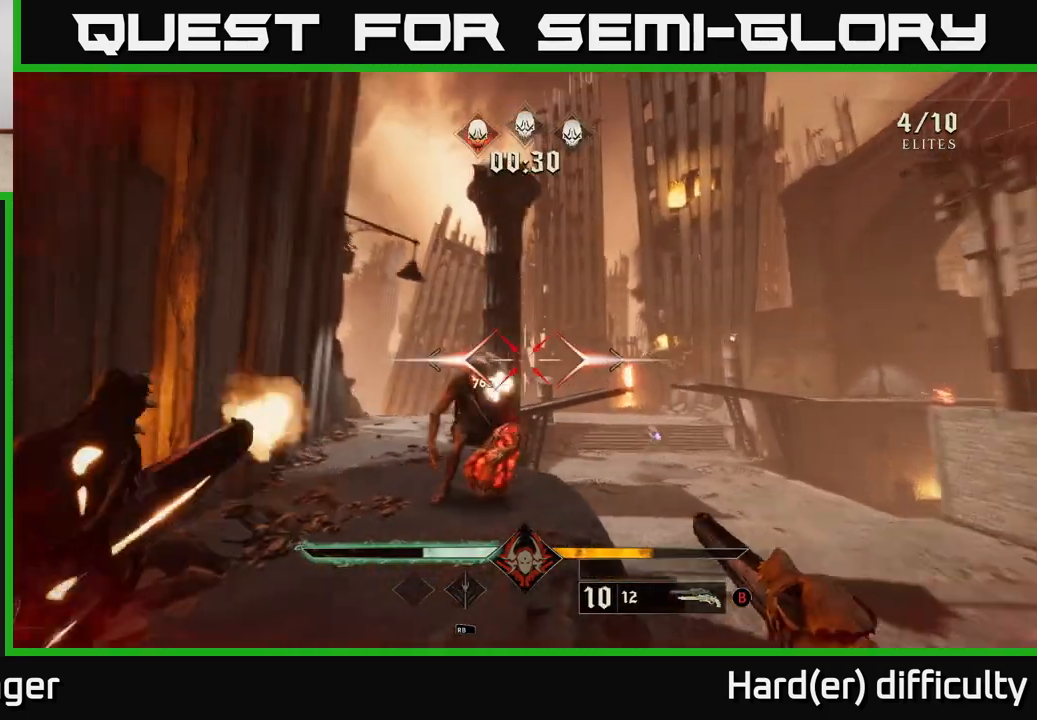
{"buttons": [], "left_stick": "right", "right_stick": "center", "events": [[33, "R2", "up"], [33, "right_stick", "center"], [117, "left_stick", "down"], [200, "right_stick", "left"], [233, "left_stick", "center"], [317, "left_stick", "right"], [350, "right_stick", "center"], [400, "R2", "down"], [500, "R2", "up"]]}
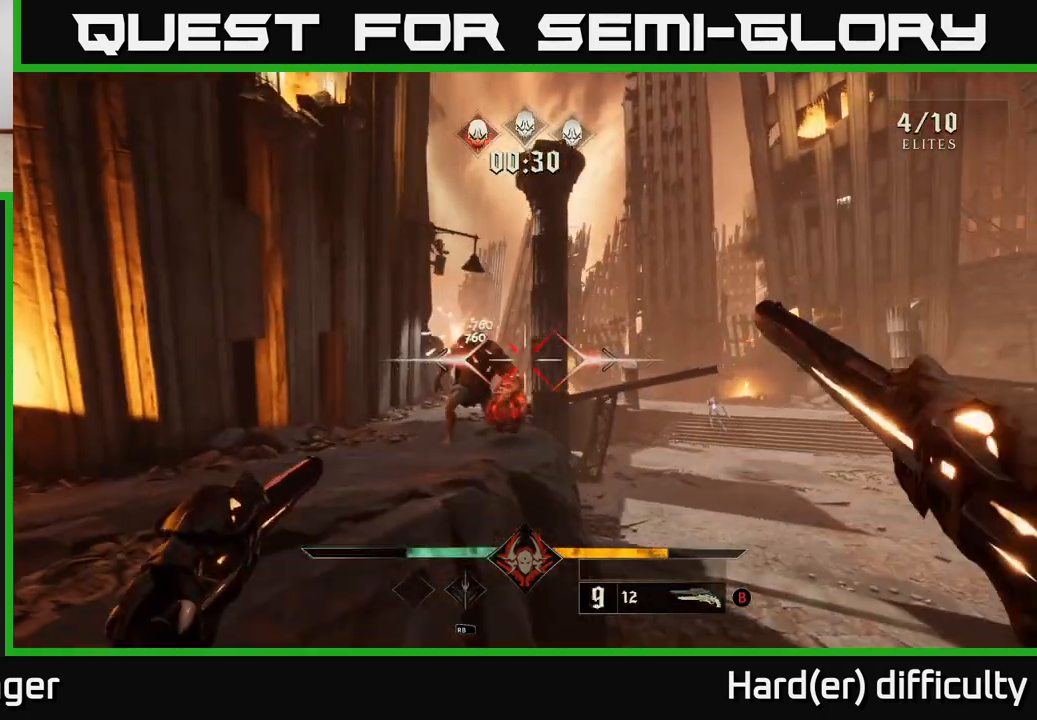
{"buttons": [], "left_stick": "down-right", "right_stick": "center", "events": [[17, "left_stick", "down-right"], [150, "right_stick", "left"], [167, "left_stick", "center"], [300, "right_stick", "center"], [317, "R2", "down"], [333, "left_stick", "down-right"], [400, "R2", "up"]]}
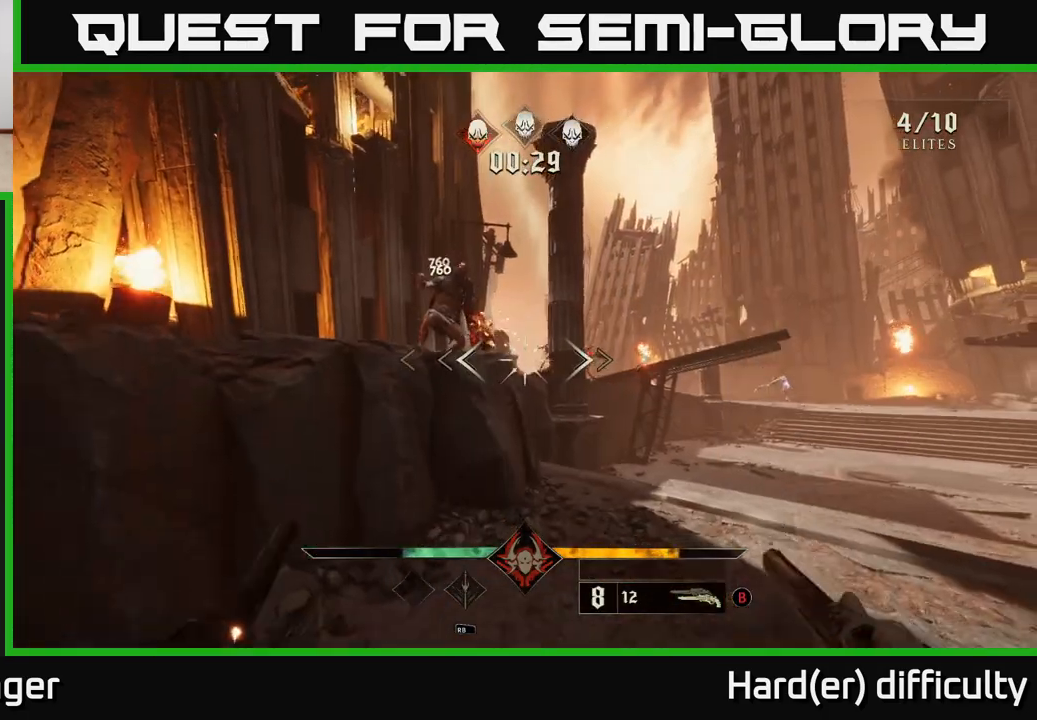
{"buttons": [], "left_stick": "down-right", "right_stick": "center", "events": [[17, "left_stick", "center"], [50, "right_stick", "up-left"], [217, "left_stick", "down-right"], [217, "right_stick", "center"], [250, "R2", "down"], [300, "R2", "up"]]}
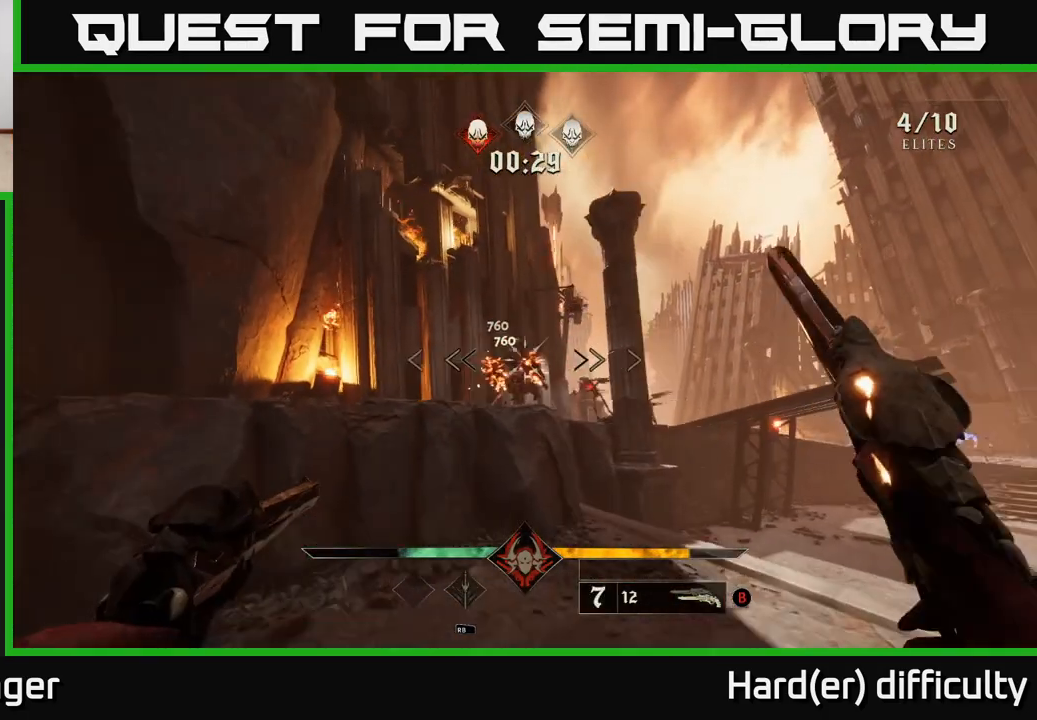
{"buttons": [], "left_stick": "right", "right_stick": "right", "events": [[167, "right_stick", "down-right"], [217, "left_stick", "right"], [317, "right_stick", "center"], [500, "right_stick", "right"]]}
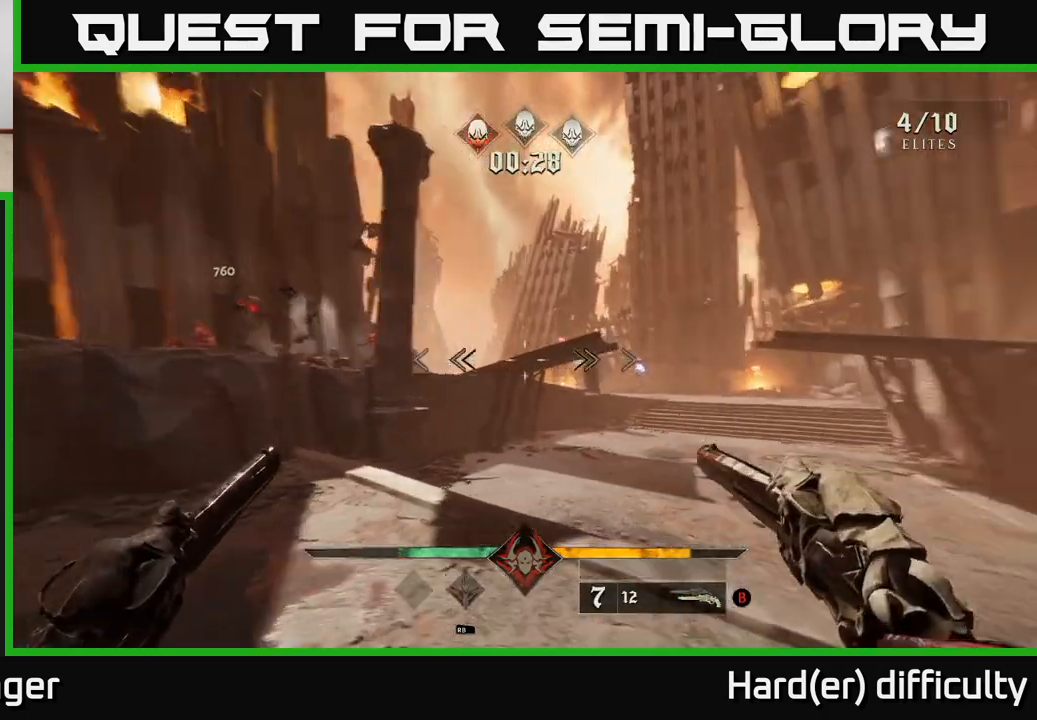
{"buttons": [], "left_stick": "up-right", "right_stick": "center", "events": [[100, "left_stick", "up-right"], [117, "R2", "down"], [167, "right_stick", "center"], [217, "R2", "up"]]}
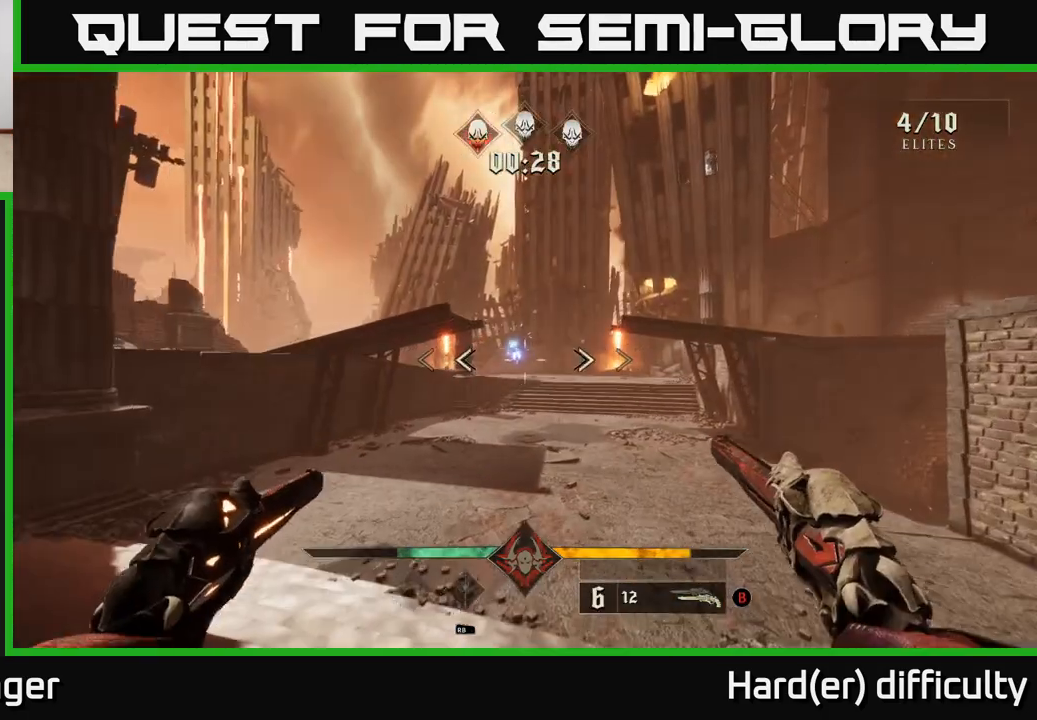
{"buttons": [], "left_stick": "up-right", "right_stick": "center", "events": [[33, "R2", "down"], [117, "R2", "up"], [367, "right_stick", "up"], [433, "right_stick", "center"], [450, "R2", "down"], [500, "R2", "up"]]}
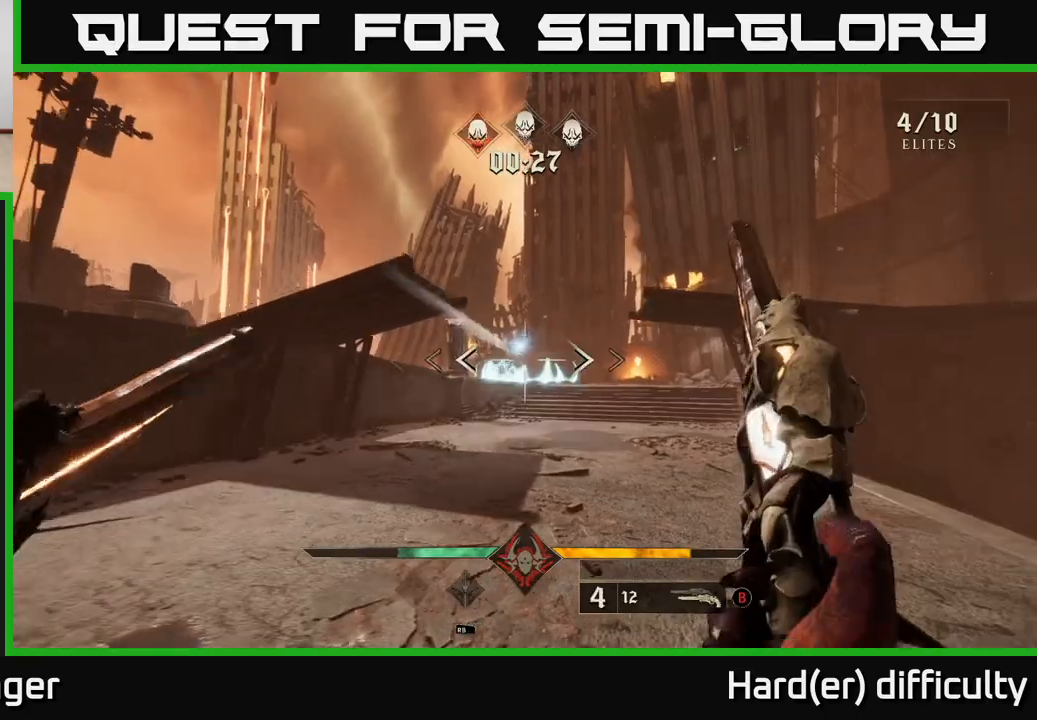
{"buttons": [], "left_stick": "up-right", "right_stick": "center", "events": [[333, "right_stick", "left"], [383, "R2", "down"], [400, "right_stick", "center"], [450, "R2", "up"]]}
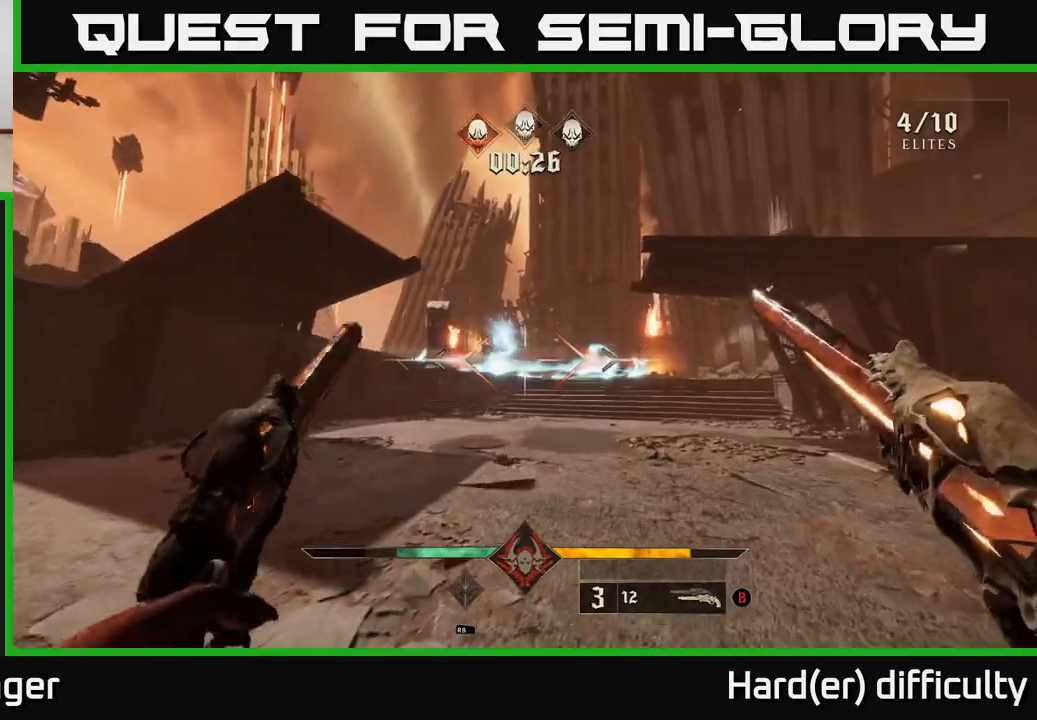
{"buttons": [], "left_stick": "up-right", "right_stick": "center", "events": [[217, "right_stick", "left"], [317, "R2", "down"], [317, "right_stick", "center"], [350, "R2", "up"]]}
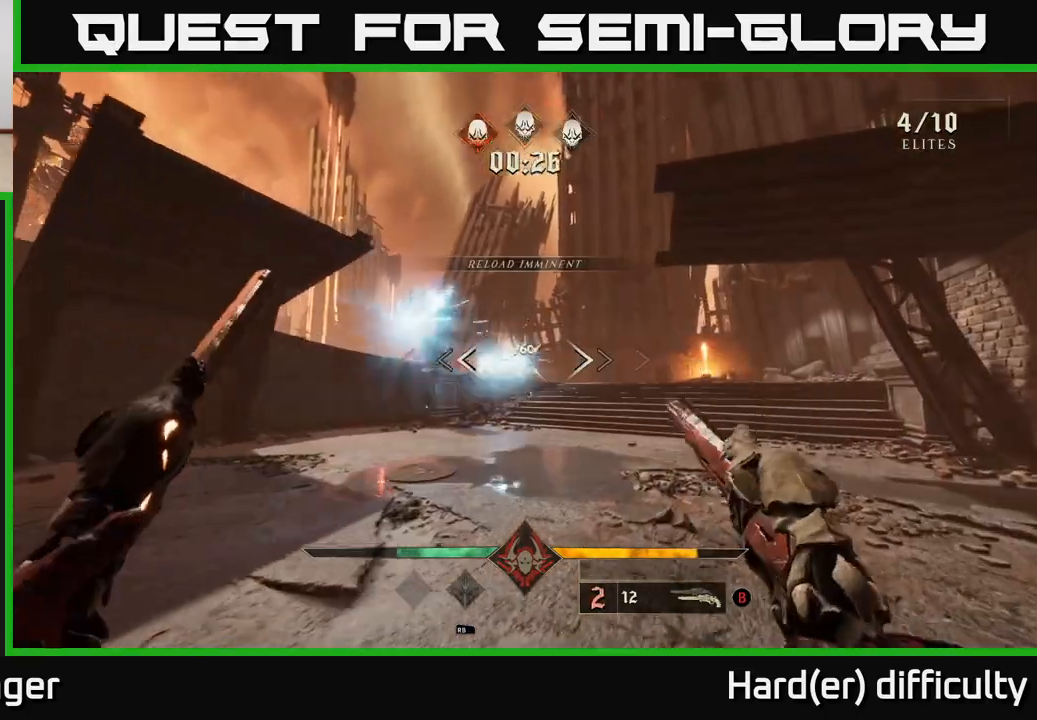
{"buttons": [], "left_stick": "up-right", "right_stick": "center", "events": [[183, "right_stick", "left"], [200, "R2", "down"], [233, "right_stick", "center"], [283, "R2", "up"]]}
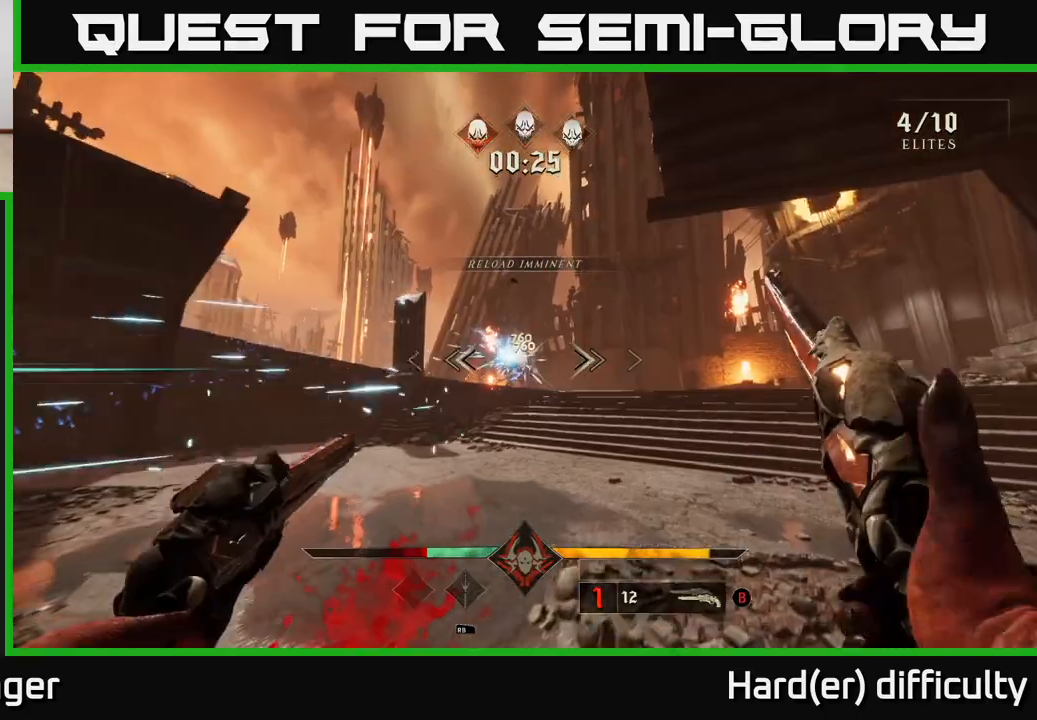
{"buttons": [], "left_stick": "up-right", "right_stick": "center", "events": [[50, "right_stick", "left"], [117, "R2", "down"], [150, "right_stick", "center"], [167, "R2", "up"]]}
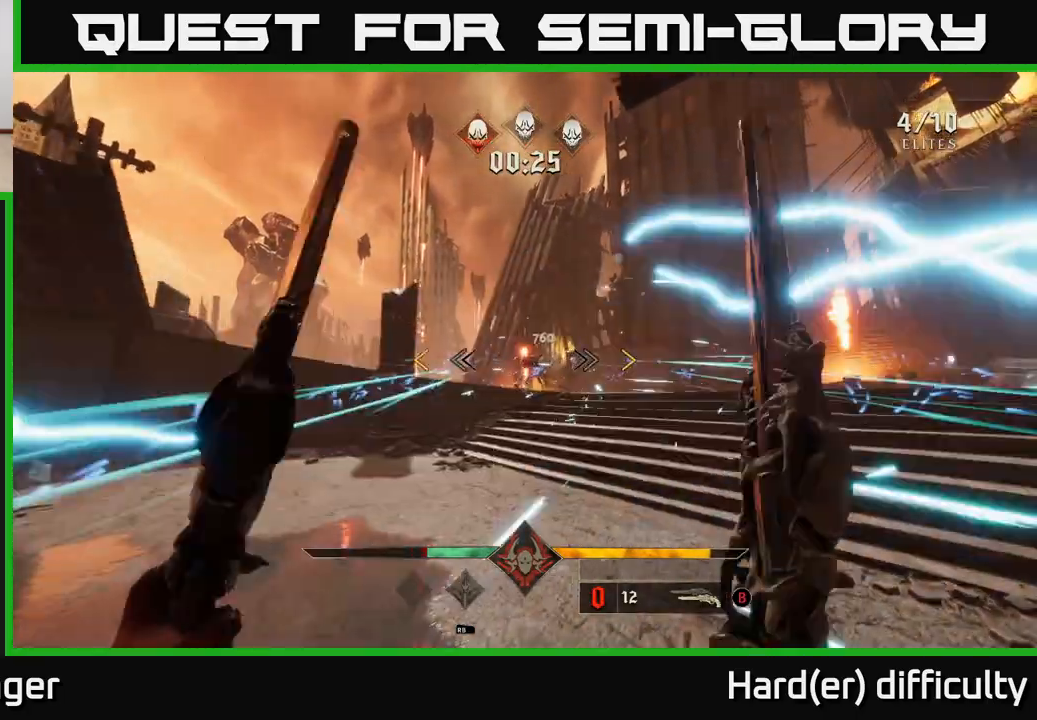
{"buttons": ["A"], "left_stick": "up-left", "right_stick": "center", "events": [[83, "R2", "down"], [83, "left_stick", "up-left"], [183, "R2", "up"], [183, "X", "down"], [233, "A", "down"], [283, "X", "up"], [333, "A", "up"], [500, "A", "down"]]}
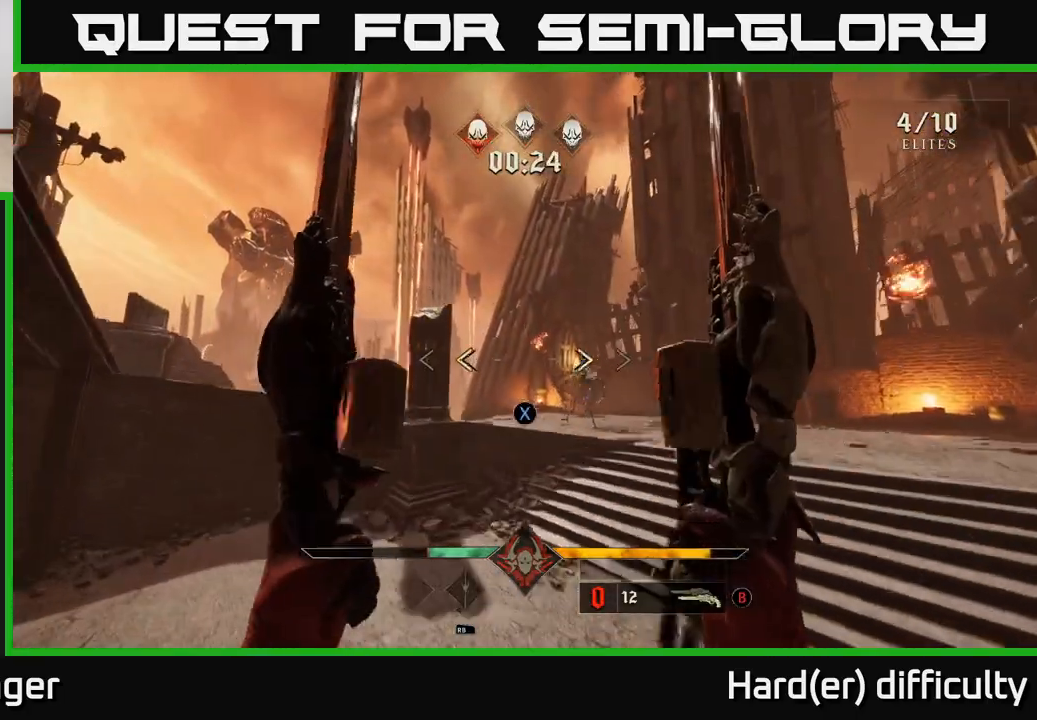
{"buttons": [], "left_stick": "up-right", "right_stick": "down-right", "events": [[50, "left_stick", "left"], [167, "left_stick", "center"], [200, "A", "up"], [217, "X", "down"], [283, "X", "up"], [300, "left_stick", "up-right"], [433, "right_stick", "down-right"]]}
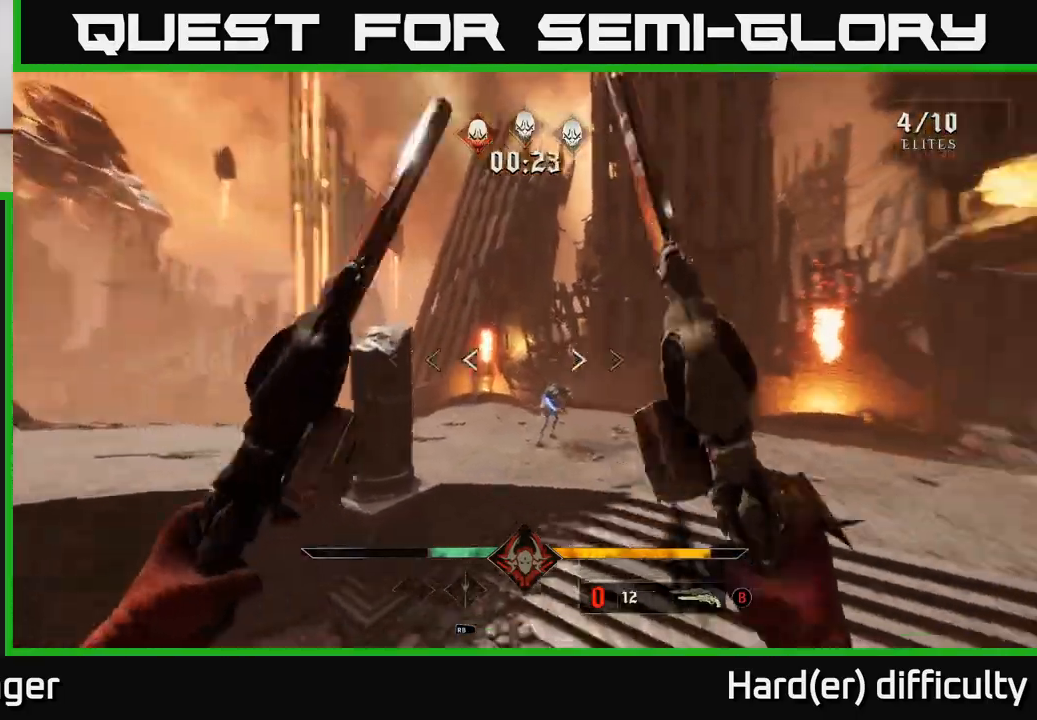
{"buttons": ["R2"], "left_stick": "up-right", "right_stick": "center", "events": [[17, "left_stick", "up-left"], [67, "left_stick", "left"], [133, "right_stick", "center"], [250, "right_stick", "up-right"], [400, "R2", "down"], [400, "left_stick", "up-right"], [417, "right_stick", "center"]]}
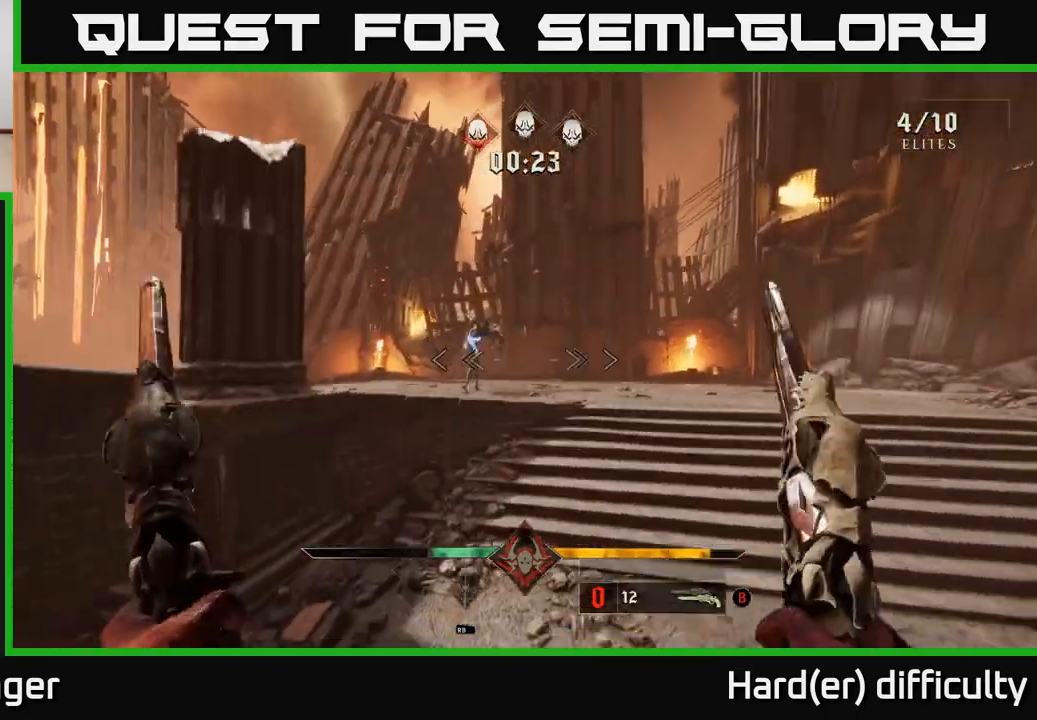
{"buttons": [], "left_stick": "right", "right_stick": "center", "events": [[17, "R2", "up"], [117, "left_stick", "center"], [117, "right_stick", "up-left"], [217, "left_stick", "right"], [267, "R2", "down"], [267, "right_stick", "center"], [367, "R2", "up"]]}
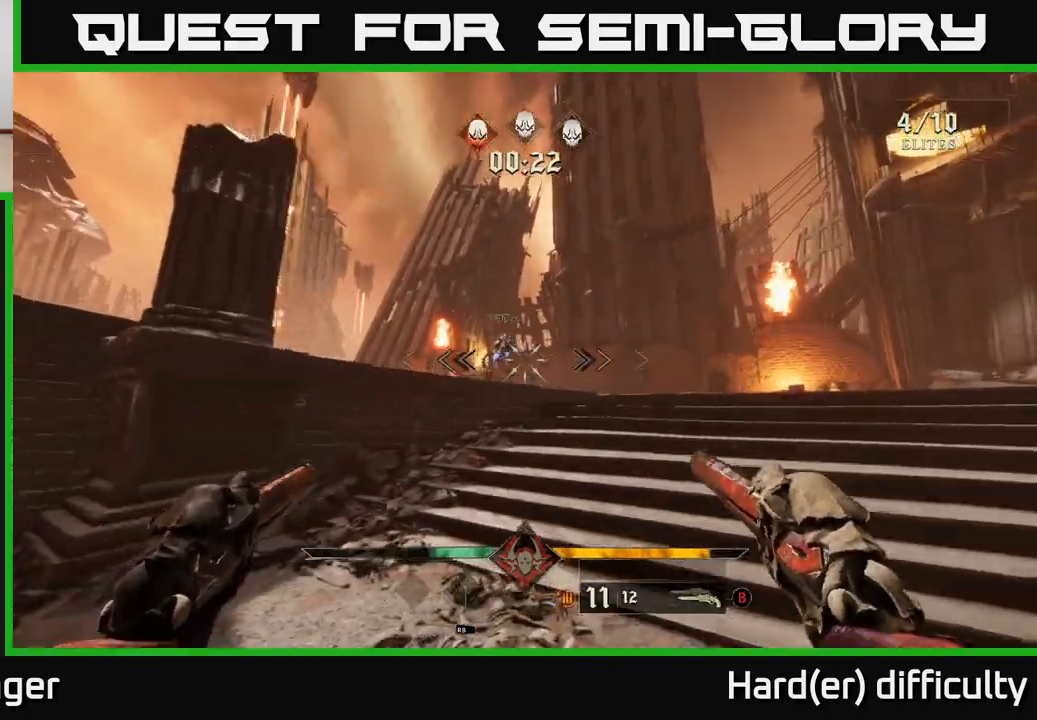
{"buttons": [], "left_stick": "right", "right_stick": "left", "events": [[17, "right_stick", "up-left"], [150, "right_stick", "center"], [200, "R2", "down"], [283, "R2", "up"], [483, "right_stick", "left"]]}
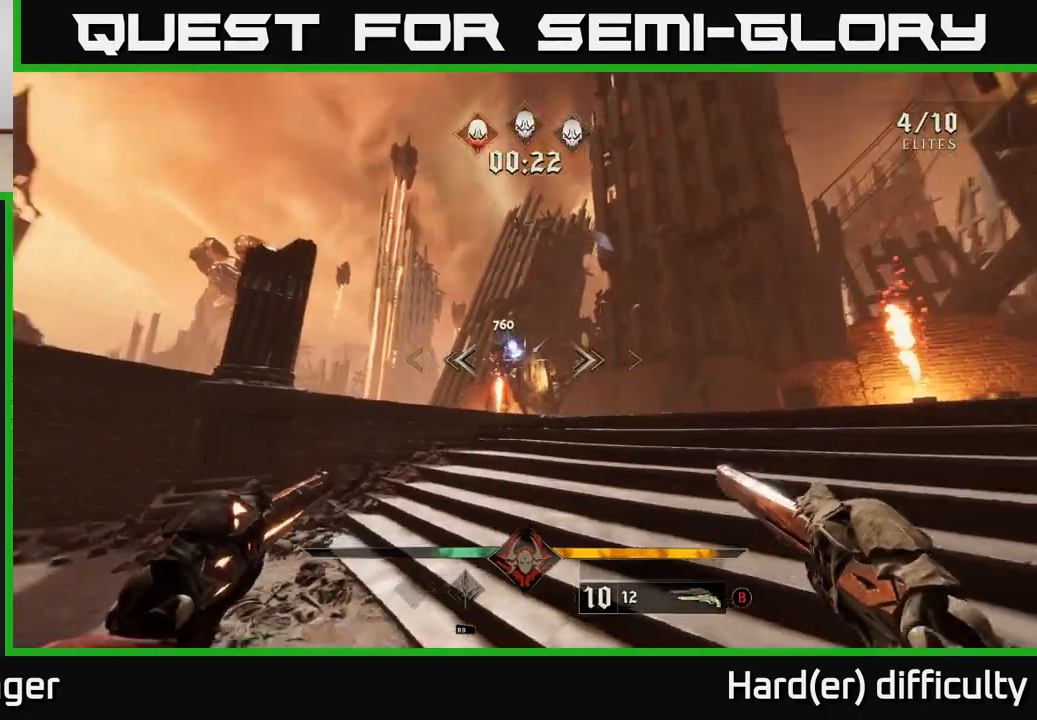
{"buttons": [], "left_stick": "down-right", "right_stick": "down-left", "events": [[100, "right_stick", "center"], [150, "R2", "down"], [233, "R2", "up"], [267, "left_stick", "down-right"], [433, "right_stick", "down-left"]]}
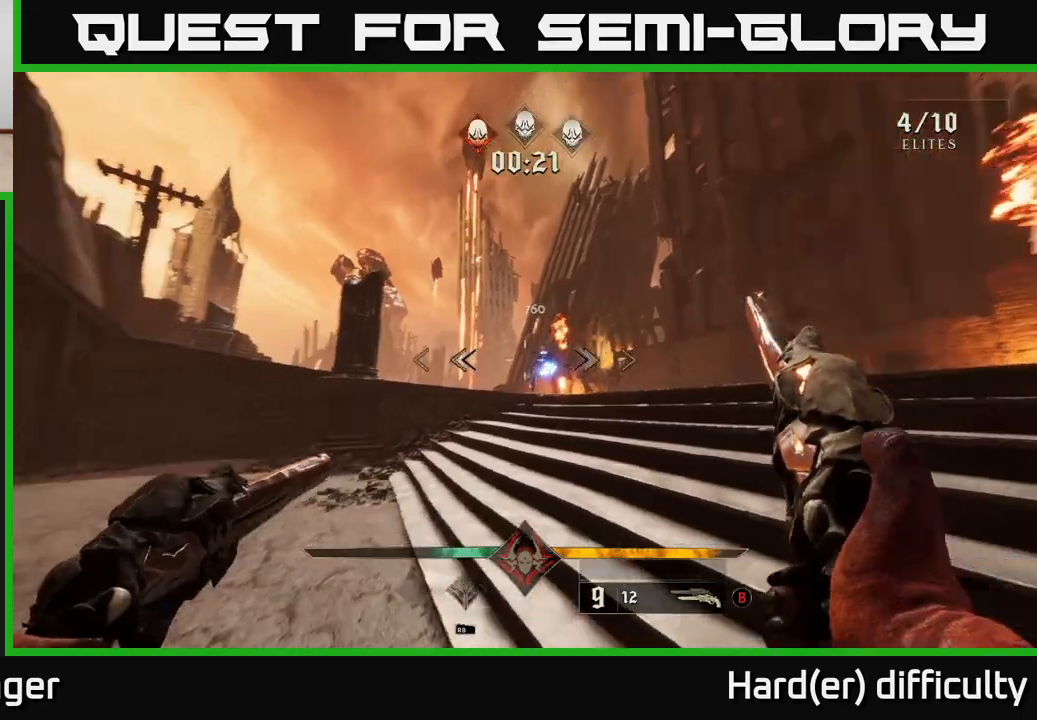
{"buttons": [], "left_stick": "up-right", "right_stick": "center", "events": [[17, "left_stick", "right"], [67, "right_stick", "center"], [83, "R2", "down"], [167, "left_stick", "up-right"], [183, "R2", "up"]]}
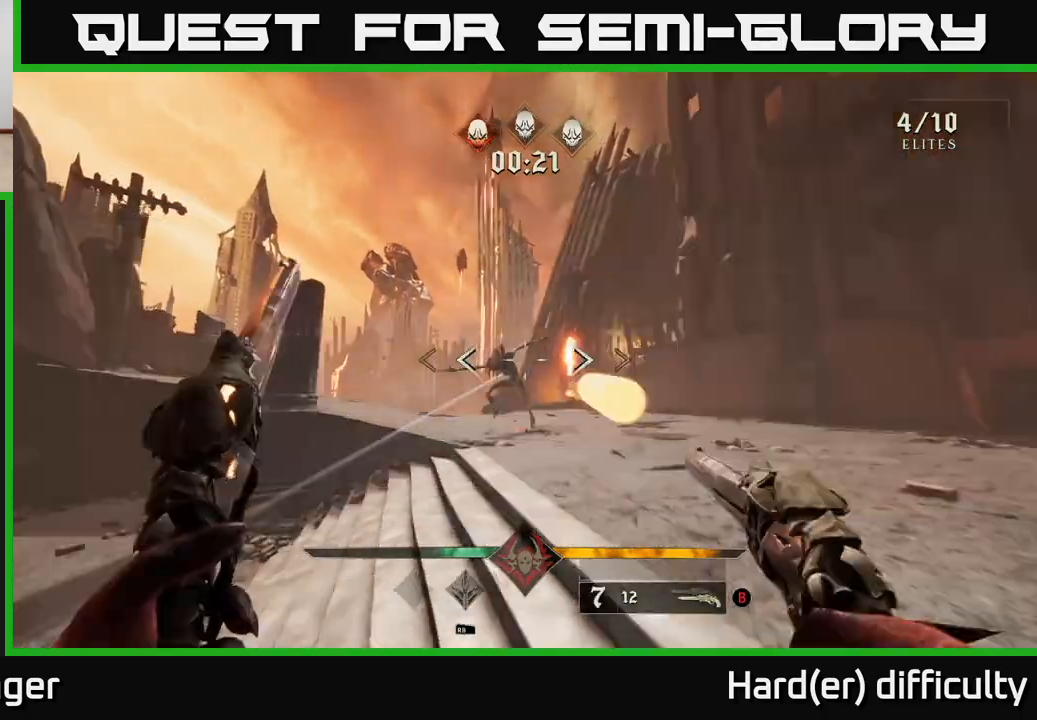
{"buttons": ["R2"], "left_stick": "left", "right_stick": "center", "events": [[33, "R2", "down"], [33, "left_stick", "up-left"], [100, "R2", "up"], [150, "left_stick", "down-left"], [217, "right_stick", "right"], [350, "left_stick", "left"], [350, "right_stick", "up-right"], [433, "R2", "down"], [500, "right_stick", "center"]]}
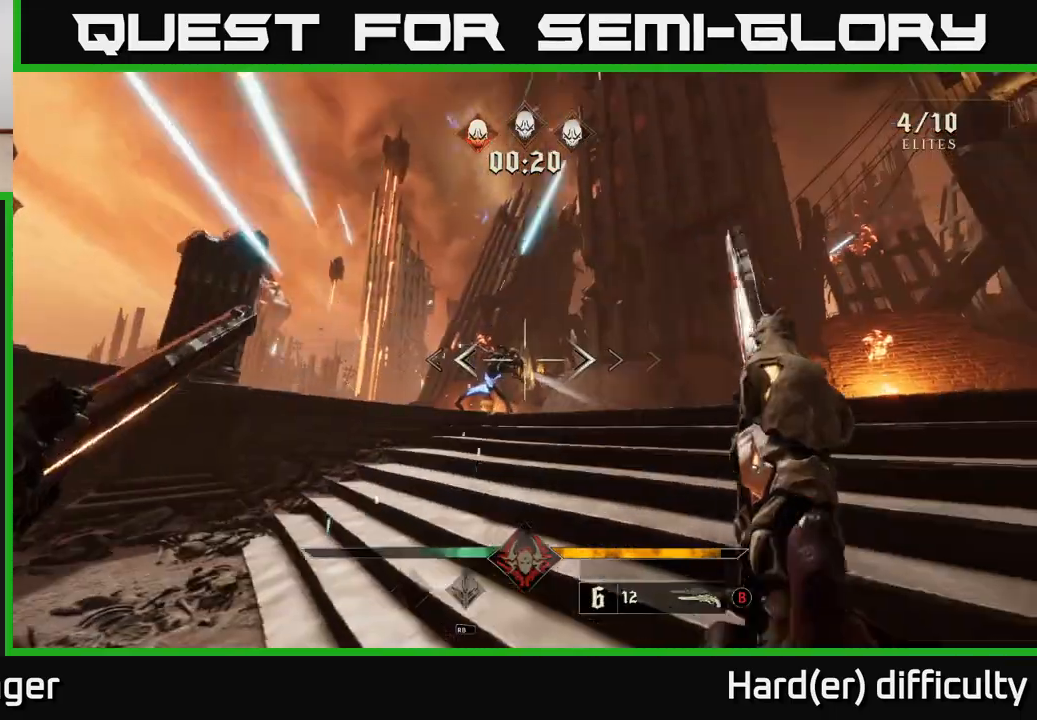
{"buttons": [], "left_stick": "down-left", "right_stick": "center", "events": [[17, "R2", "up"], [233, "left_stick", "up-left"], [250, "right_stick", "right"], [350, "R2", "down"], [367, "left_stick", "center"], [400, "R2", "up"], [400, "right_stick", "center"], [450, "left_stick", "down-left"]]}
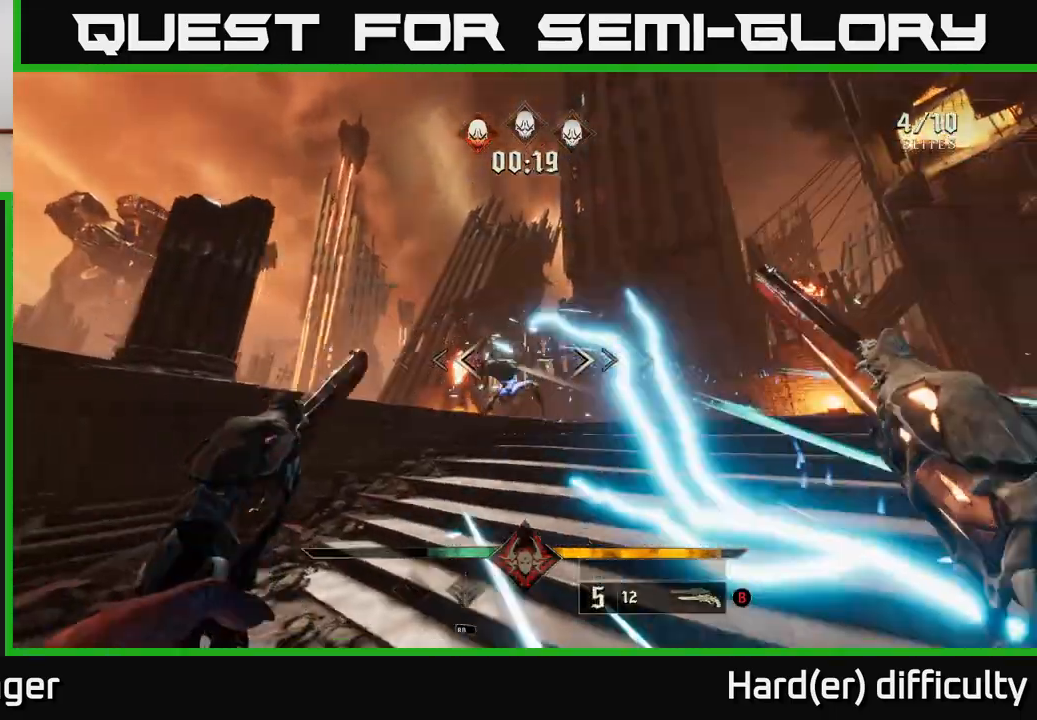
{"buttons": [], "left_stick": "left", "right_stick": "center", "events": [[117, "right_stick", "right"], [200, "left_stick", "left"], [267, "R2", "down"], [350, "R2", "up"], [367, "right_stick", "center"]]}
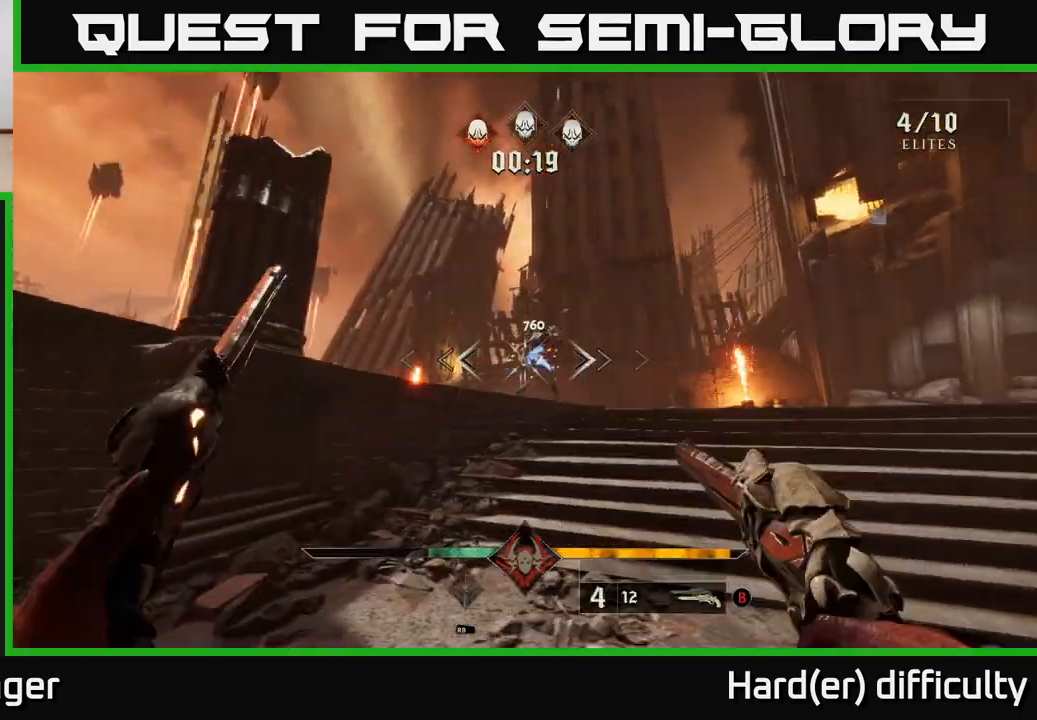
{"buttons": [], "left_stick": "up-right", "right_stick": "left", "events": [[100, "left_stick", "up"], [183, "left_stick", "up-right"], [217, "R2", "down"], [300, "R2", "up"], [450, "right_stick", "left"]]}
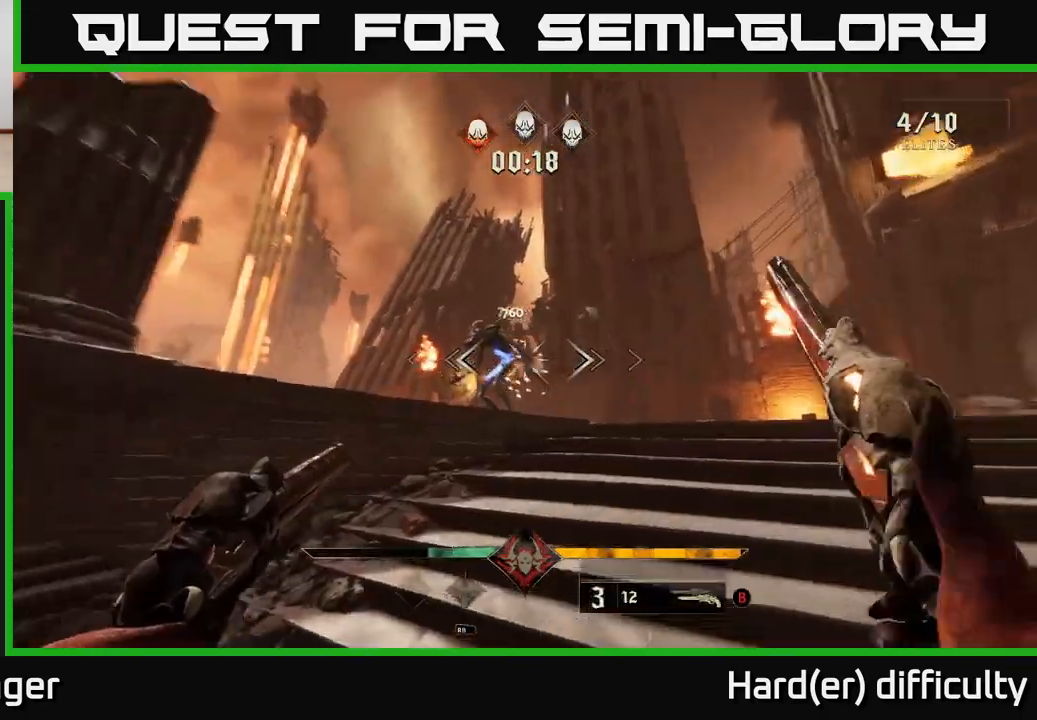
{"buttons": [], "left_stick": "down", "right_stick": "left", "events": [[17, "right_stick", "up-left"], [117, "right_stick", "center"], [167, "R2", "down"], [233, "left_stick", "down"], [267, "R2", "up"], [500, "right_stick", "left"]]}
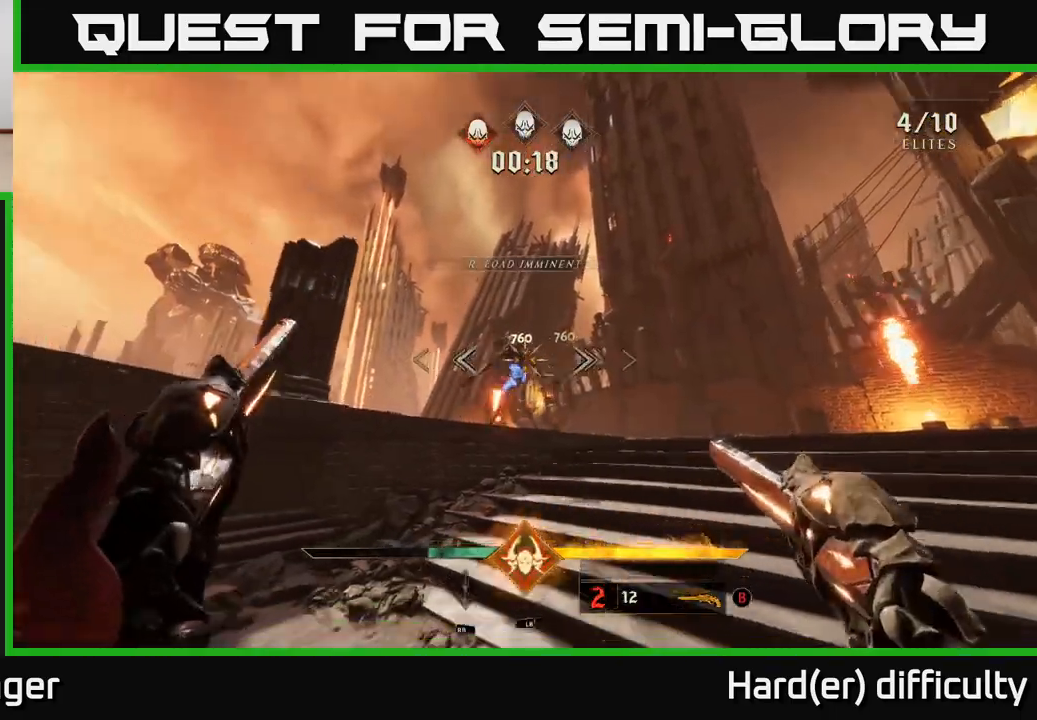
{"buttons": ["A", "X"], "left_stick": "down-left", "right_stick": "center", "events": [[67, "R2", "down"], [117, "right_stick", "center"], [150, "R2", "up"], [150, "left_stick", "down-right"], [467, "A", "down"], [483, "X", "down"], [500, "left_stick", "down-left"]]}
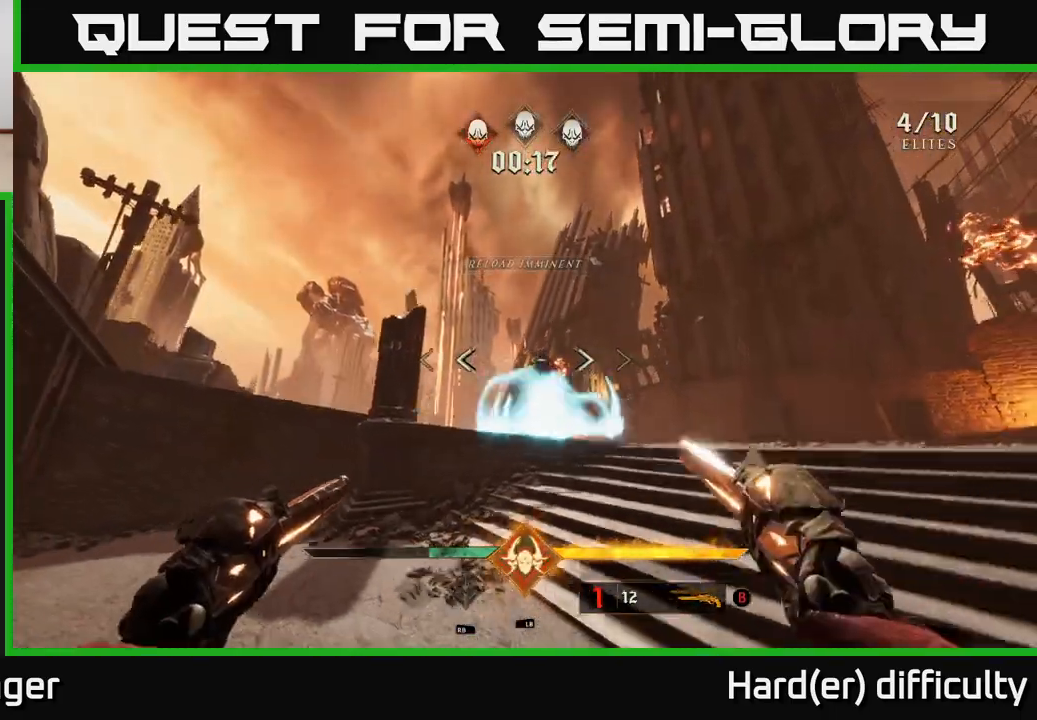
{"buttons": [], "left_stick": "up-right", "right_stick": "center", "events": [[83, "X", "up"], [100, "A", "up"], [300, "A", "down"], [383, "left_stick", "center"], [467, "A", "up"], [483, "left_stick", "up-right"]]}
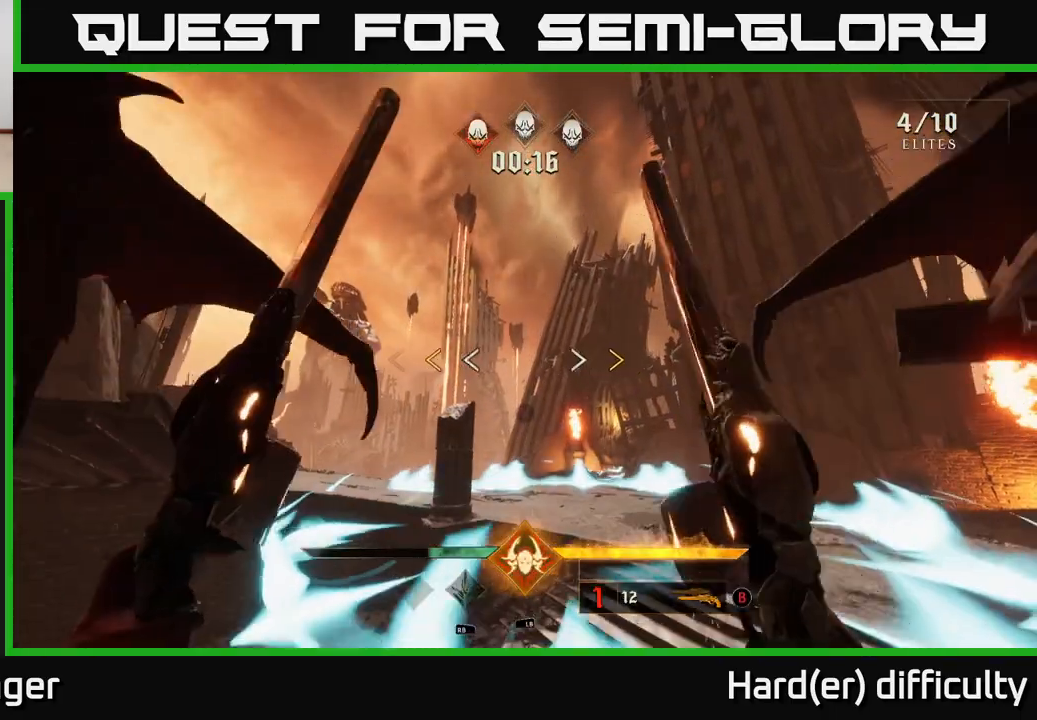
{"buttons": ["X"], "left_stick": "up-left", "right_stick": "center", "events": [[17, "A", "down"], [183, "A", "up"], [183, "left_stick", "up"], [417, "X", "down"], [450, "left_stick", "up-left"]]}
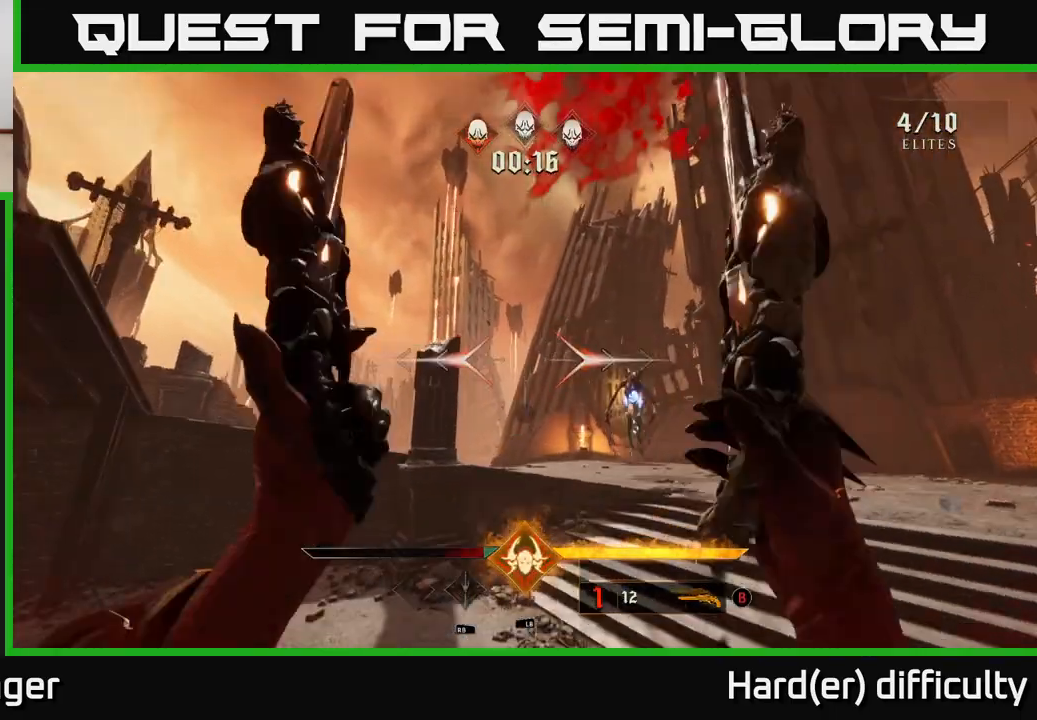
{"buttons": [], "left_stick": "down-left", "right_stick": "center", "events": [[17, "X", "up"], [50, "left_stick", "up"], [167, "right_stick", "right"], [200, "left_stick", "left"], [250, "left_stick", "down-left"], [317, "R2", "down"], [383, "R2", "up"], [383, "right_stick", "center"]]}
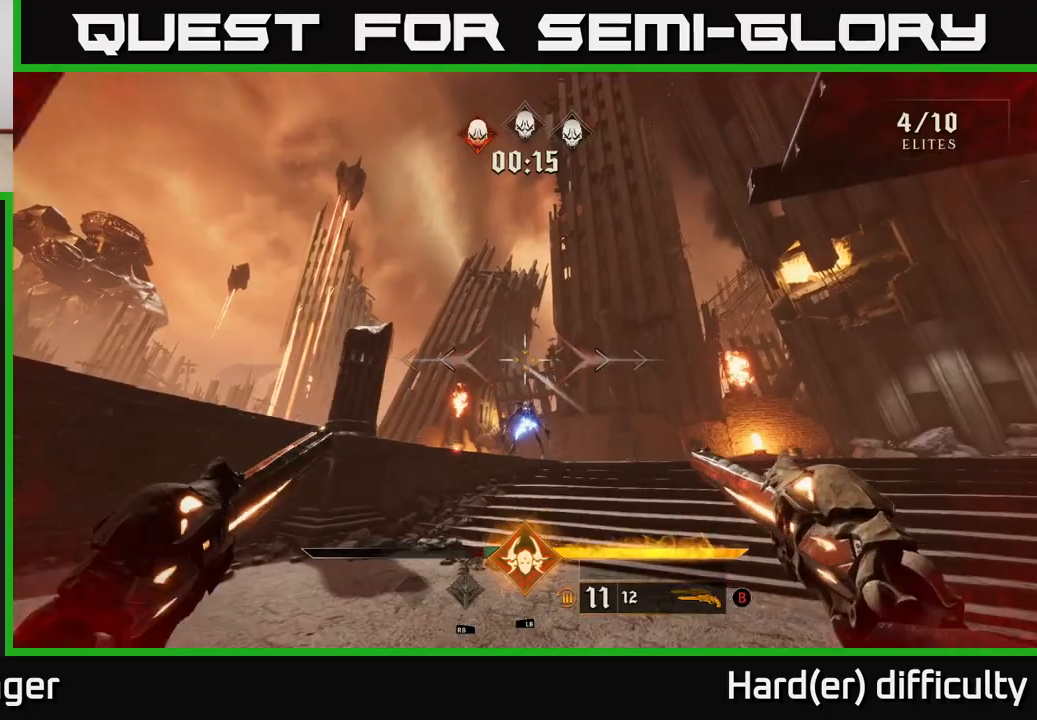
{"buttons": [], "left_stick": "down-left", "right_stick": "center", "events": [[83, "right_stick", "down"], [233, "R2", "down"], [233, "right_stick", "center"], [317, "R2", "up"]]}